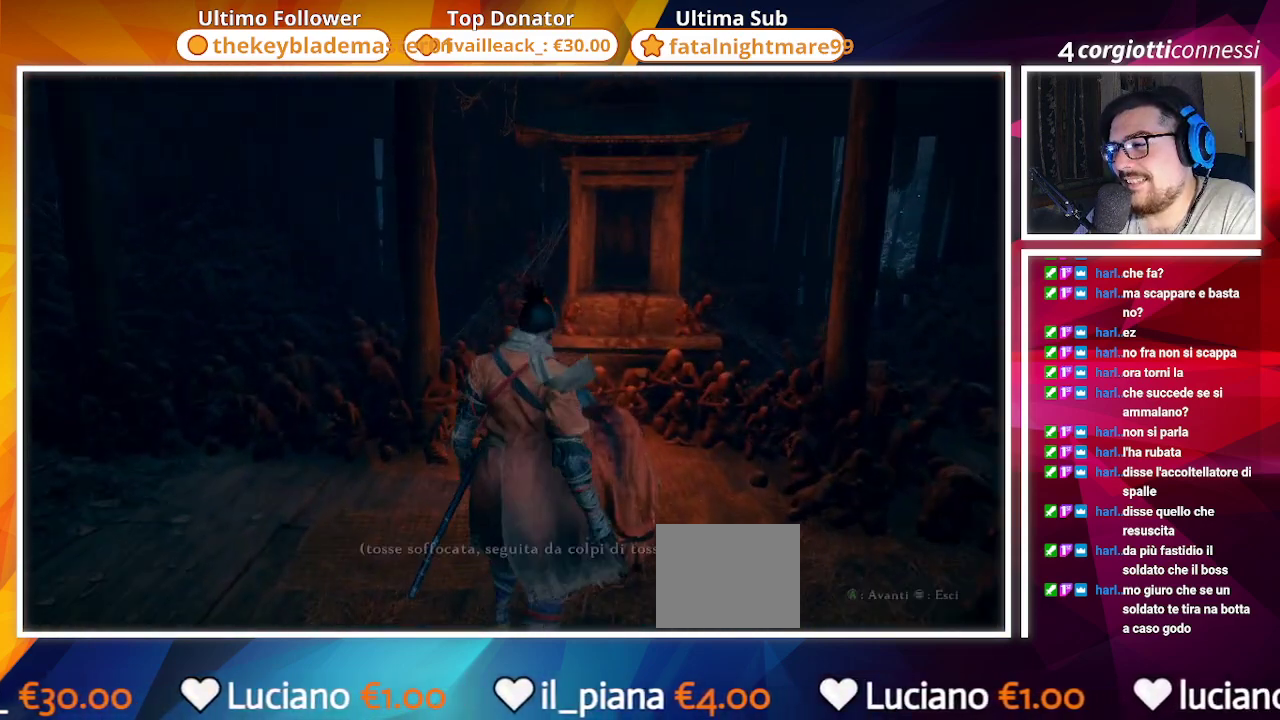
Gameplay with a controller (PlayStation layout); each line is a JSON object with the inputs held at the frame after it. "events" lists button and stick changes between this image and that frame as [ms after this image, input, new state], when the widget could be followed in between.
{"buttons": [], "left_stick": "center", "right_stick": "right", "events": [[17, "right_stick", "right"], [67, "left_stick", "center"]]}
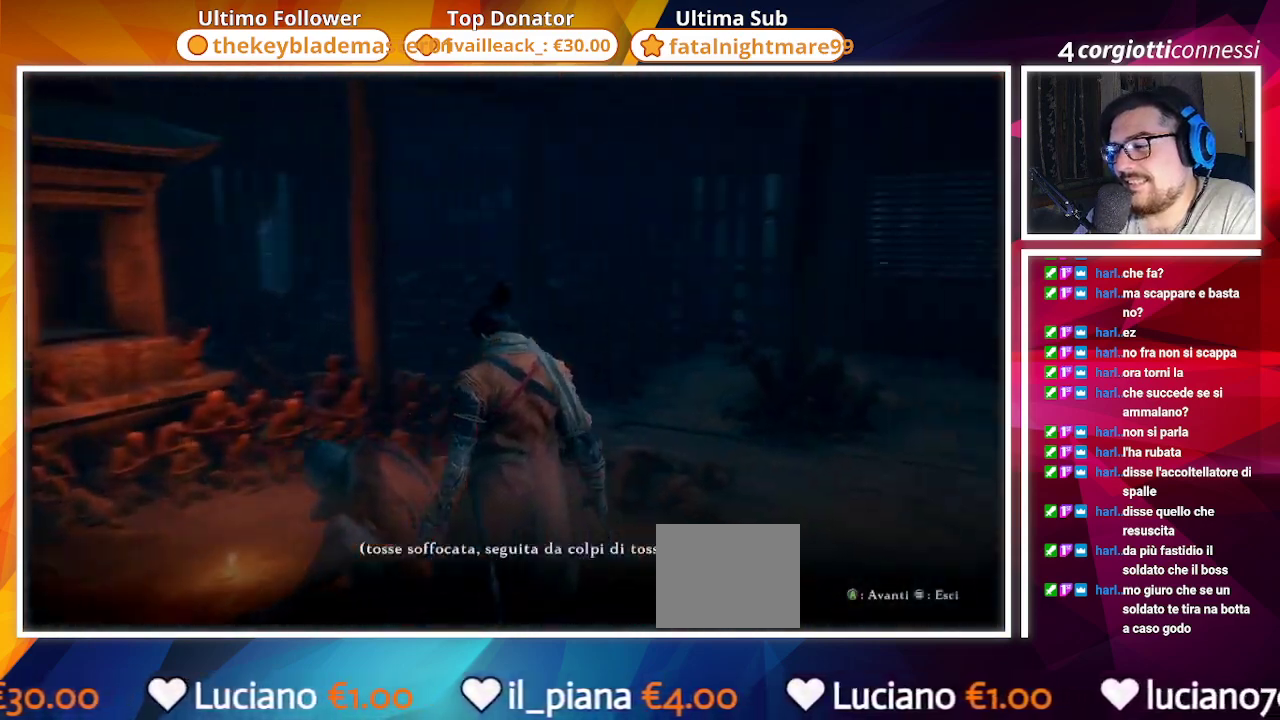
{"buttons": ["CROSS"], "left_stick": "center", "right_stick": "center", "events": [[250, "right_stick", "center"], [483, "CROSS", "down"]]}
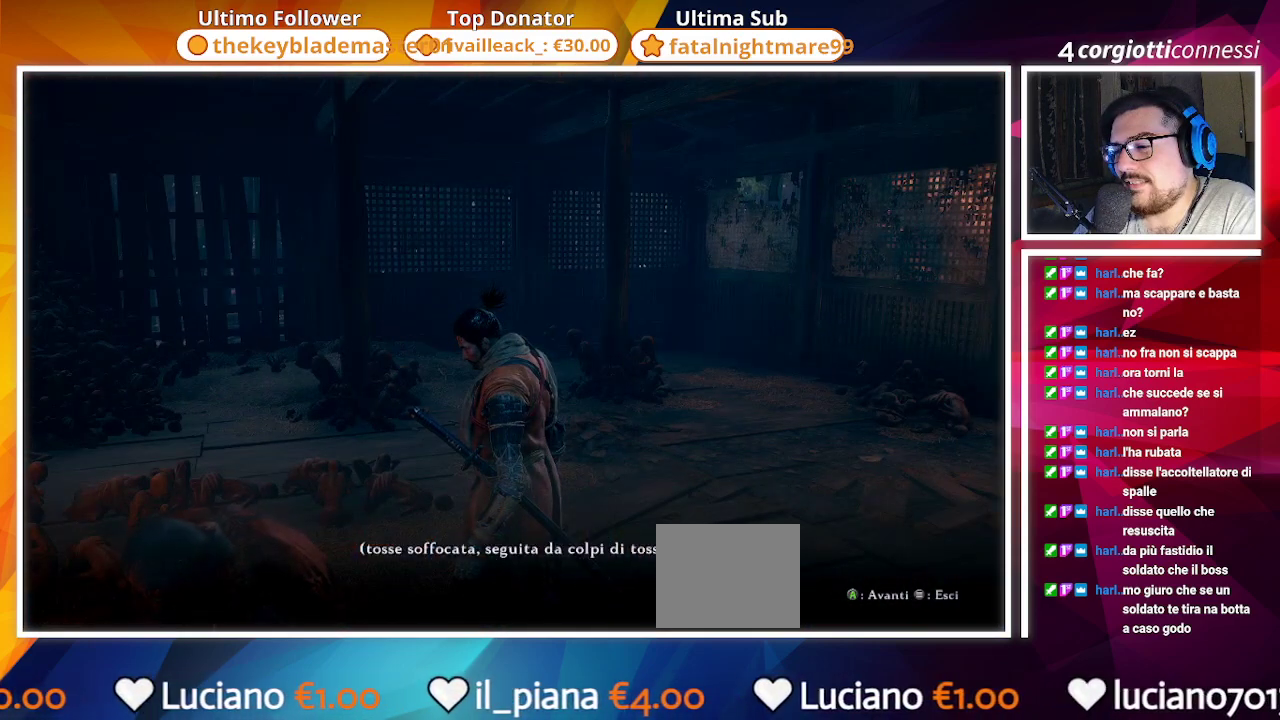
{"buttons": [], "left_stick": "center", "right_stick": "down-left", "events": [[67, "CROSS", "up"], [317, "right_stick", "down-left"]]}
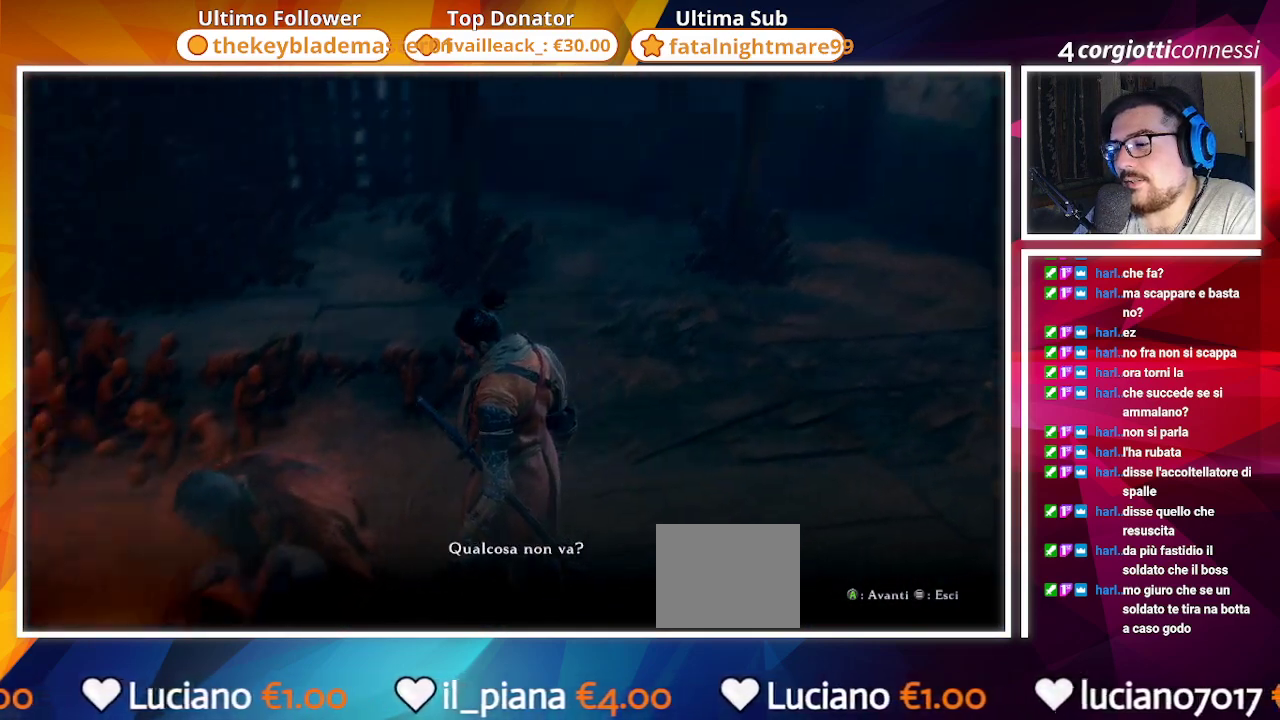
{"buttons": [], "left_stick": "center", "right_stick": "center", "events": [[133, "right_stick", "center"], [300, "CROSS", "down"], [400, "CROSS", "up"]]}
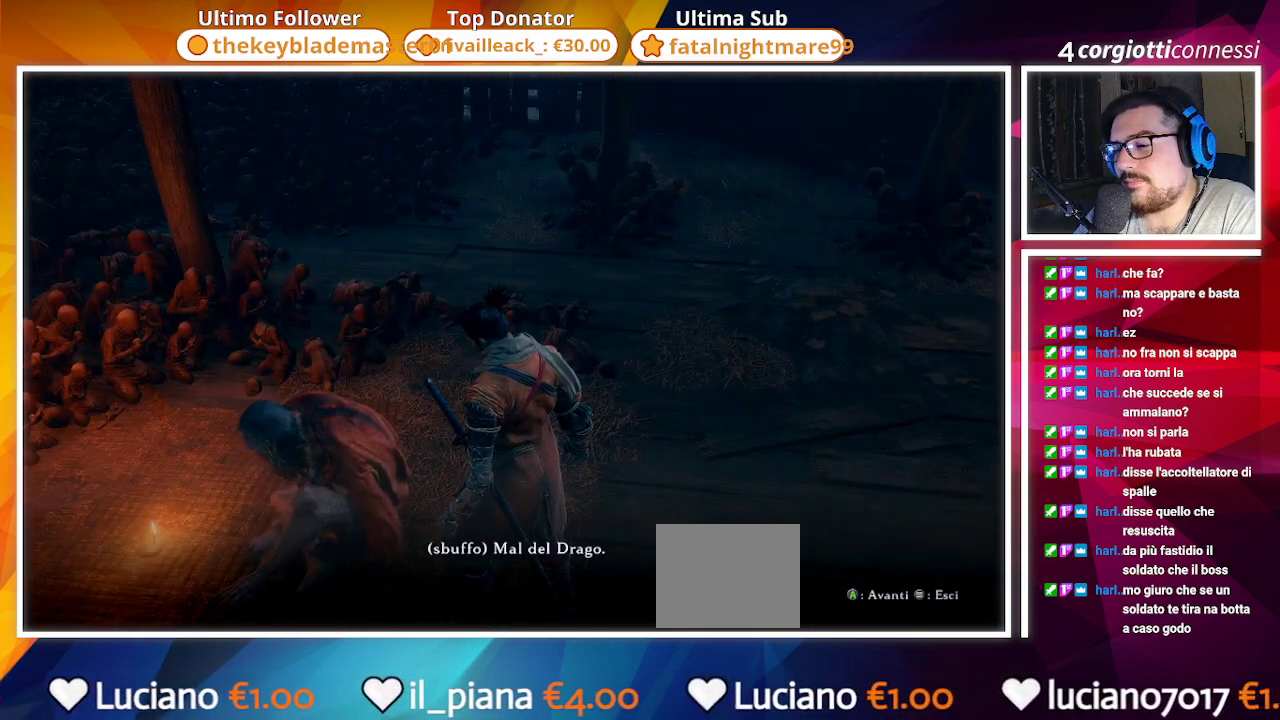
{"buttons": [], "left_stick": "center", "right_stick": "center", "events": []}
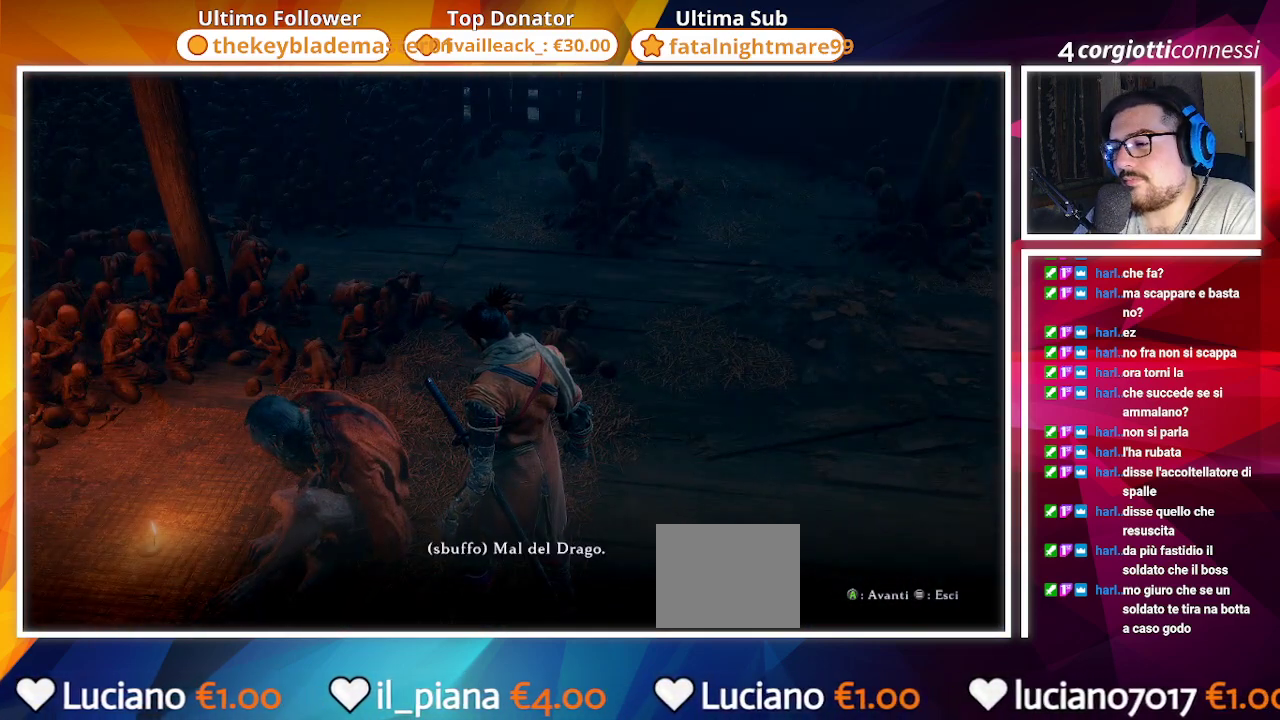
{"buttons": [], "left_stick": "center", "right_stick": "center", "events": []}
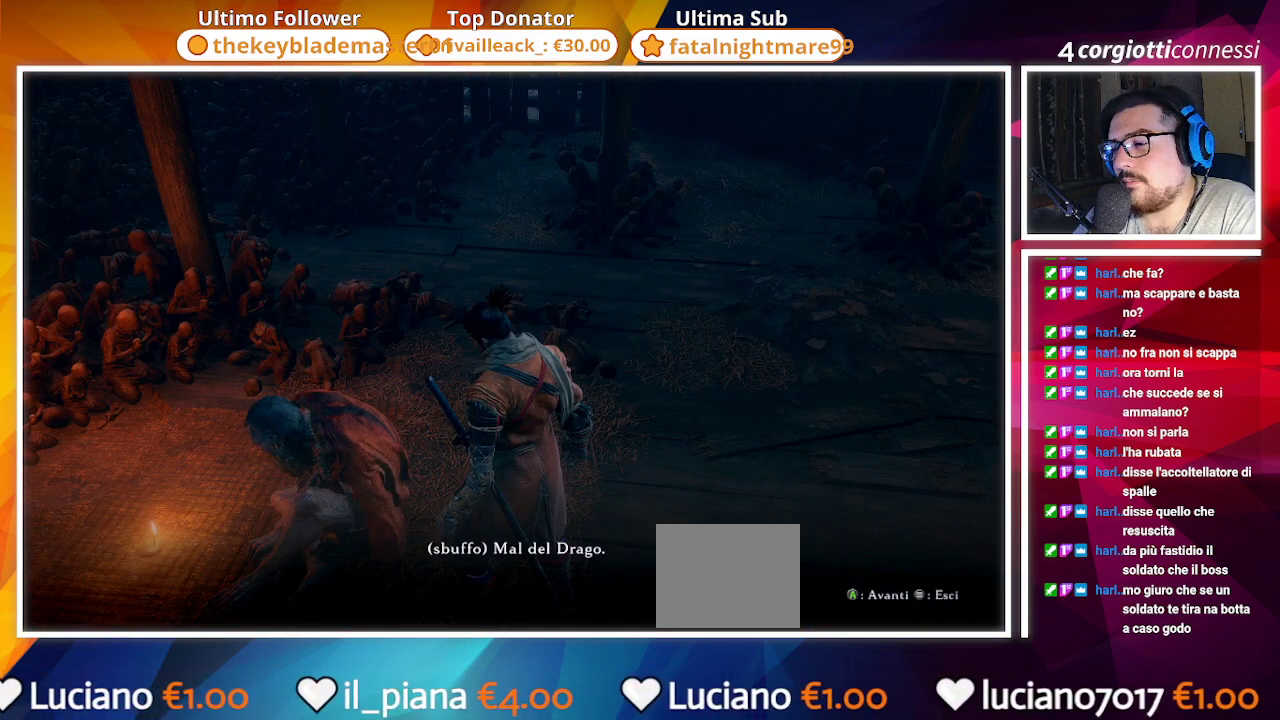
{"buttons": [], "left_stick": "center", "right_stick": "center", "events": [[100, "CROSS", "down"], [233, "CROSS", "up"]]}
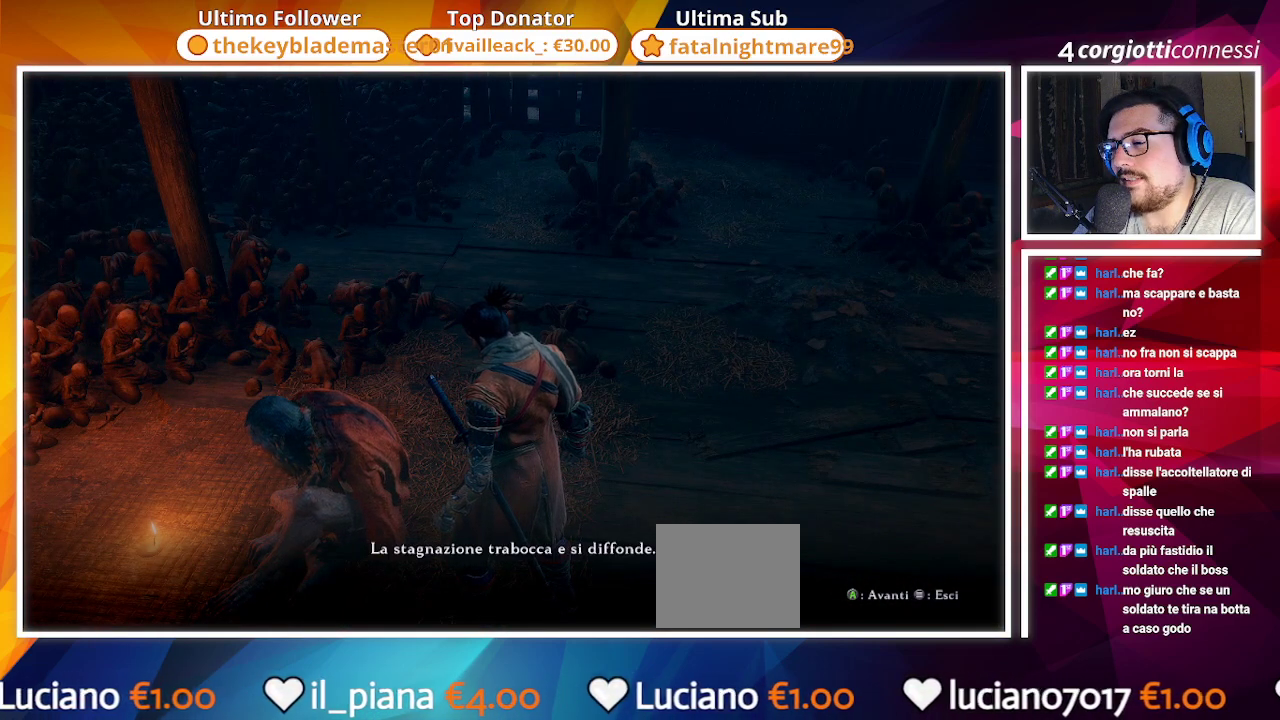
{"buttons": [], "left_stick": "center", "right_stick": "center", "events": []}
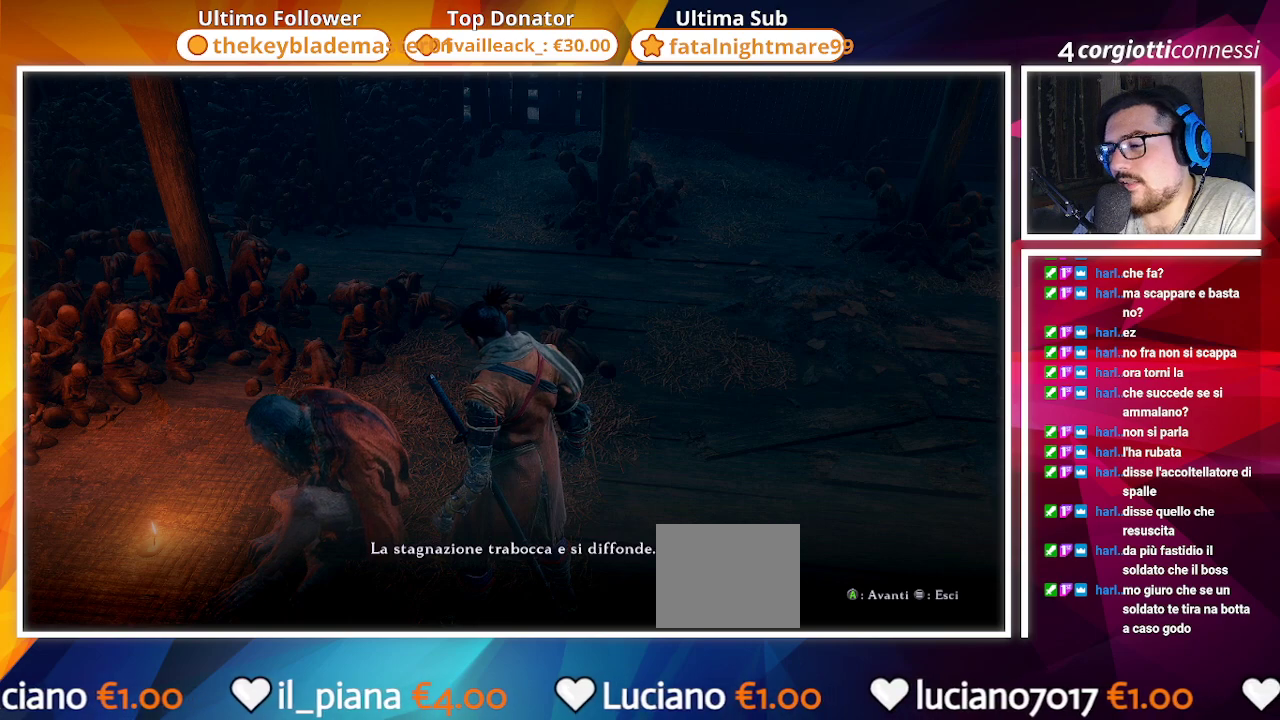
{"buttons": [], "left_stick": "center", "right_stick": "center", "events": []}
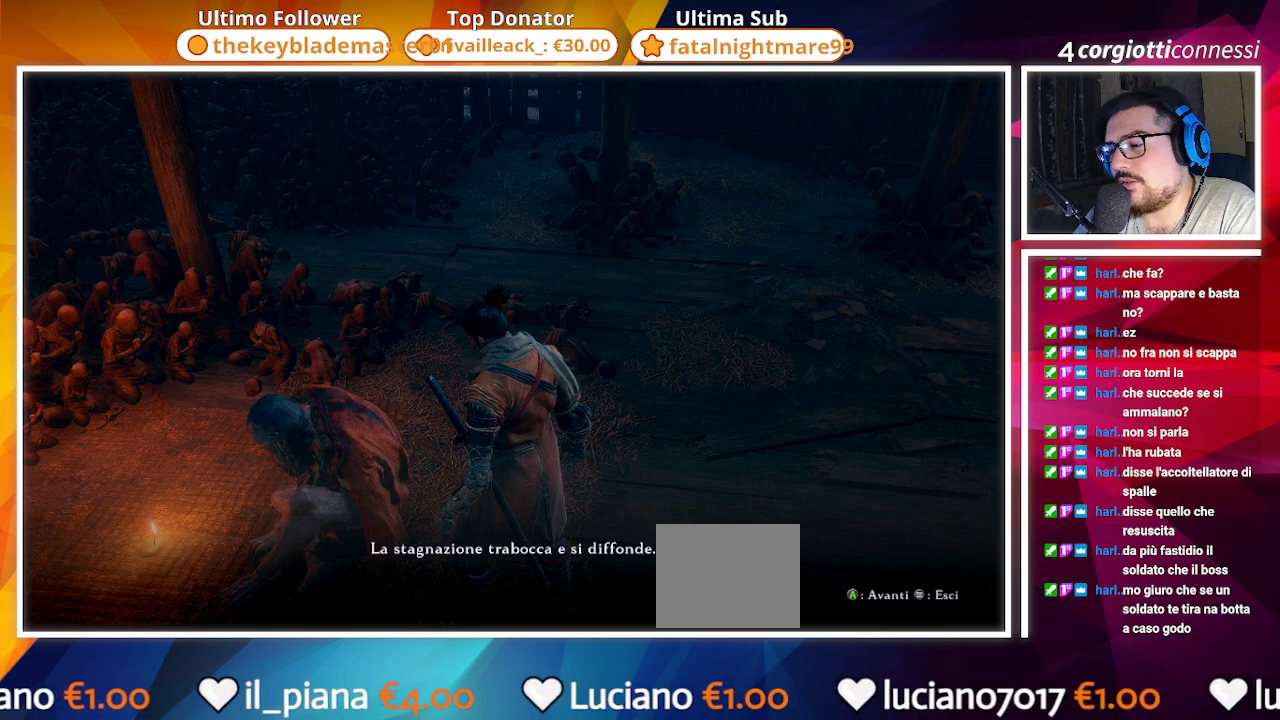
{"buttons": [], "left_stick": "center", "right_stick": "center", "events": []}
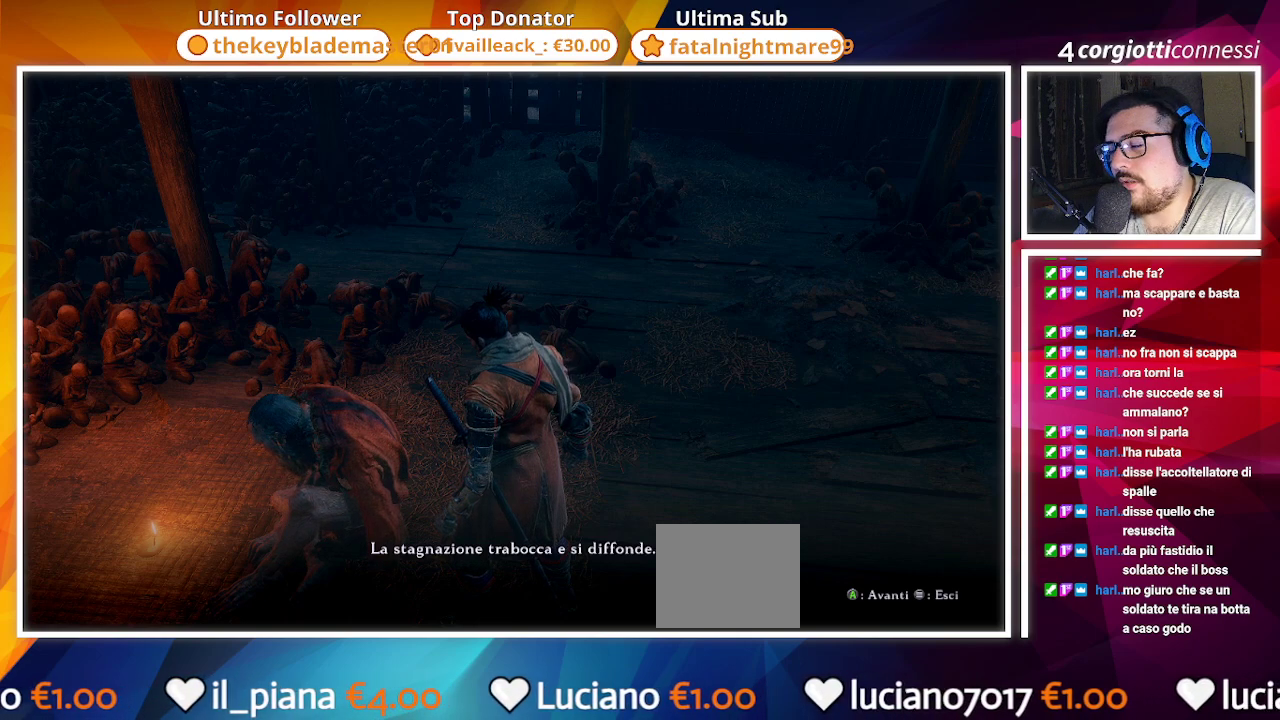
{"buttons": [], "left_stick": "center", "right_stick": "center", "events": []}
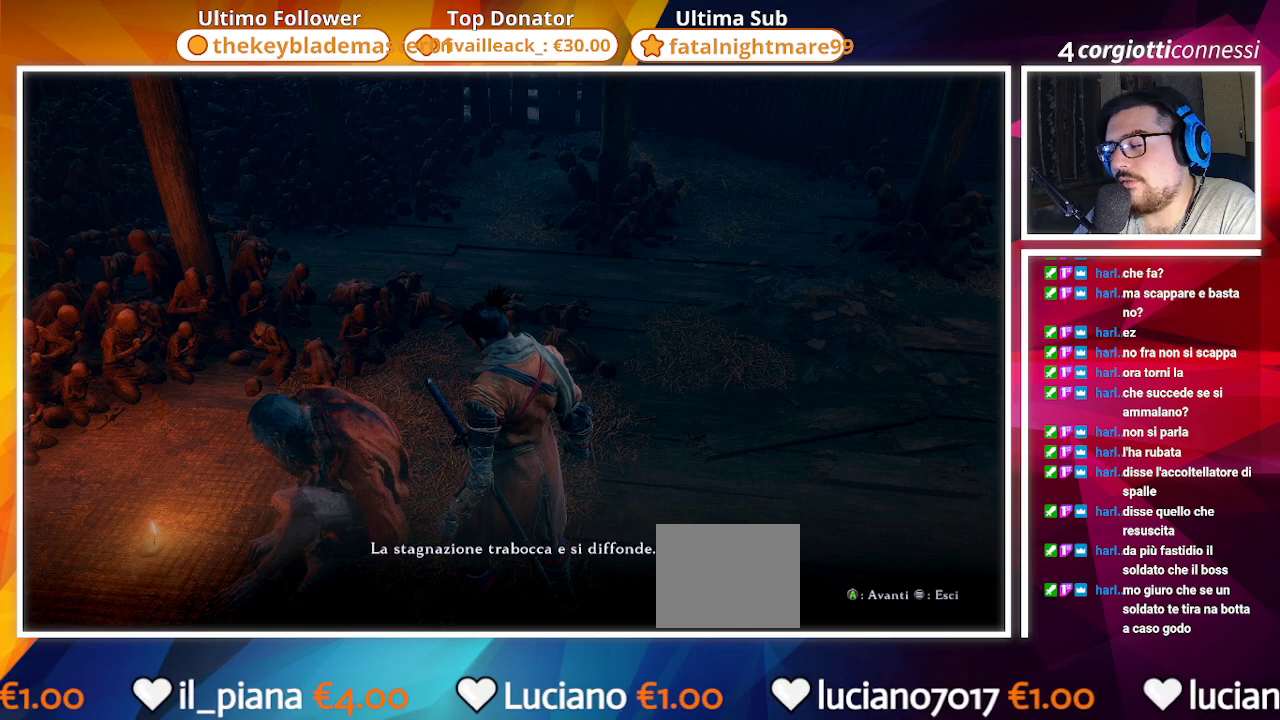
{"buttons": [], "left_stick": "center", "right_stick": "center", "events": [[233, "CROSS", "down"], [333, "CROSS", "up"]]}
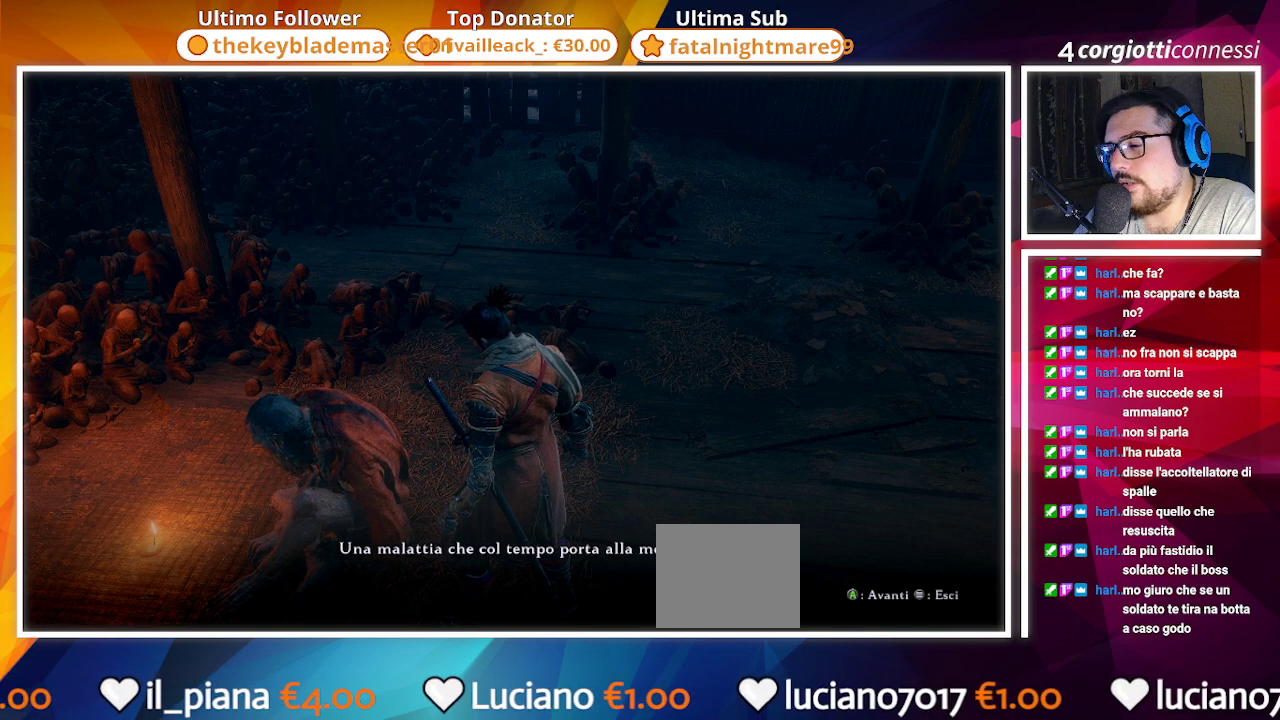
{"buttons": [], "left_stick": "center", "right_stick": "center", "events": []}
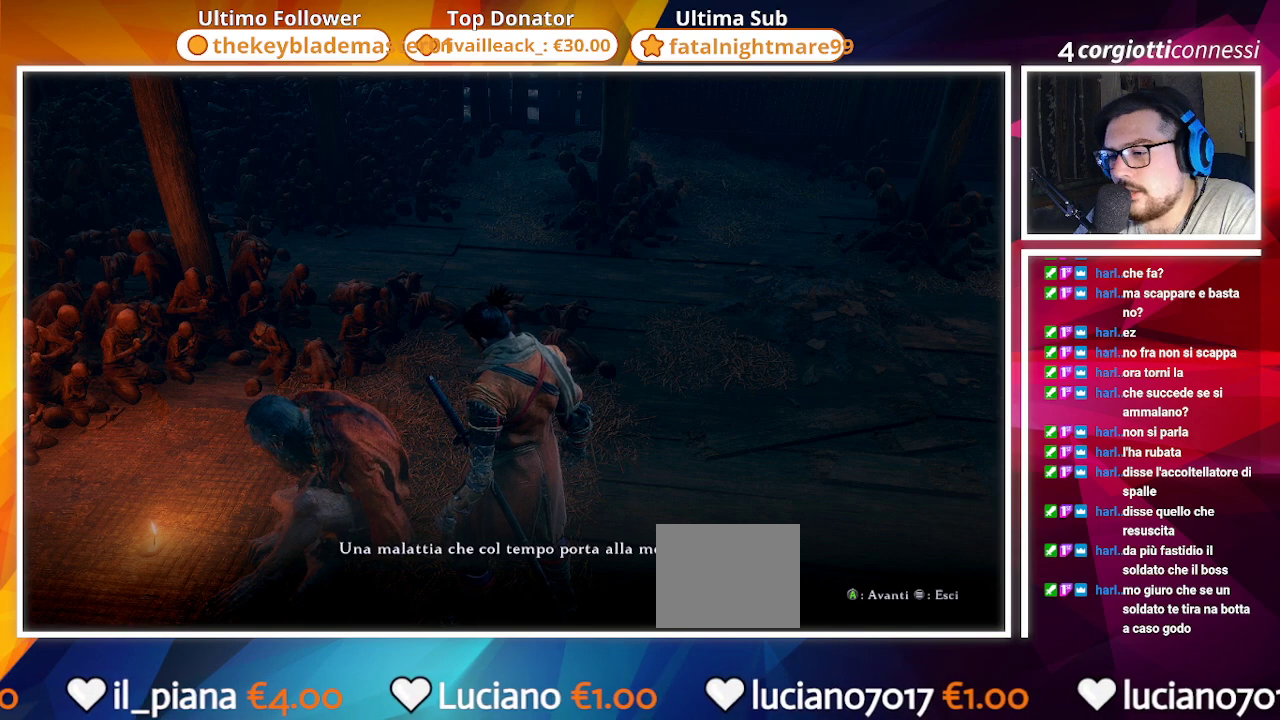
{"buttons": [], "left_stick": "center", "right_stick": "center", "events": []}
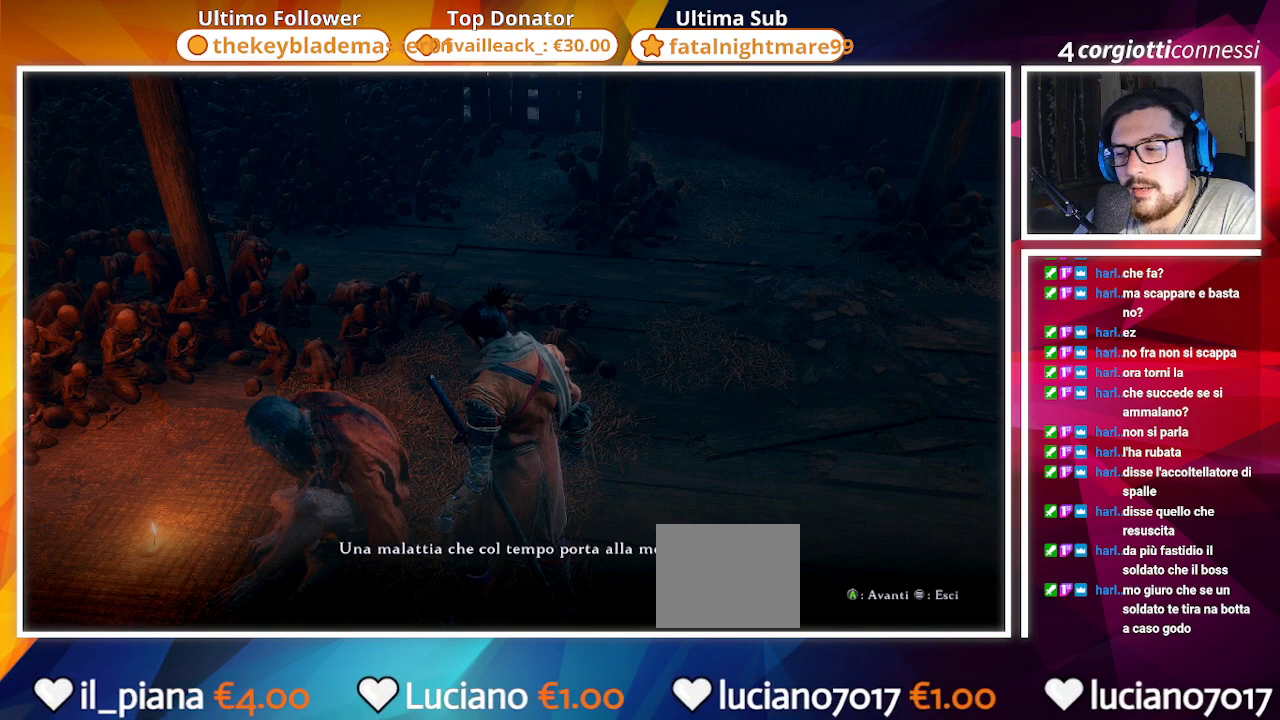
{"buttons": [], "left_stick": "center", "right_stick": "center", "events": []}
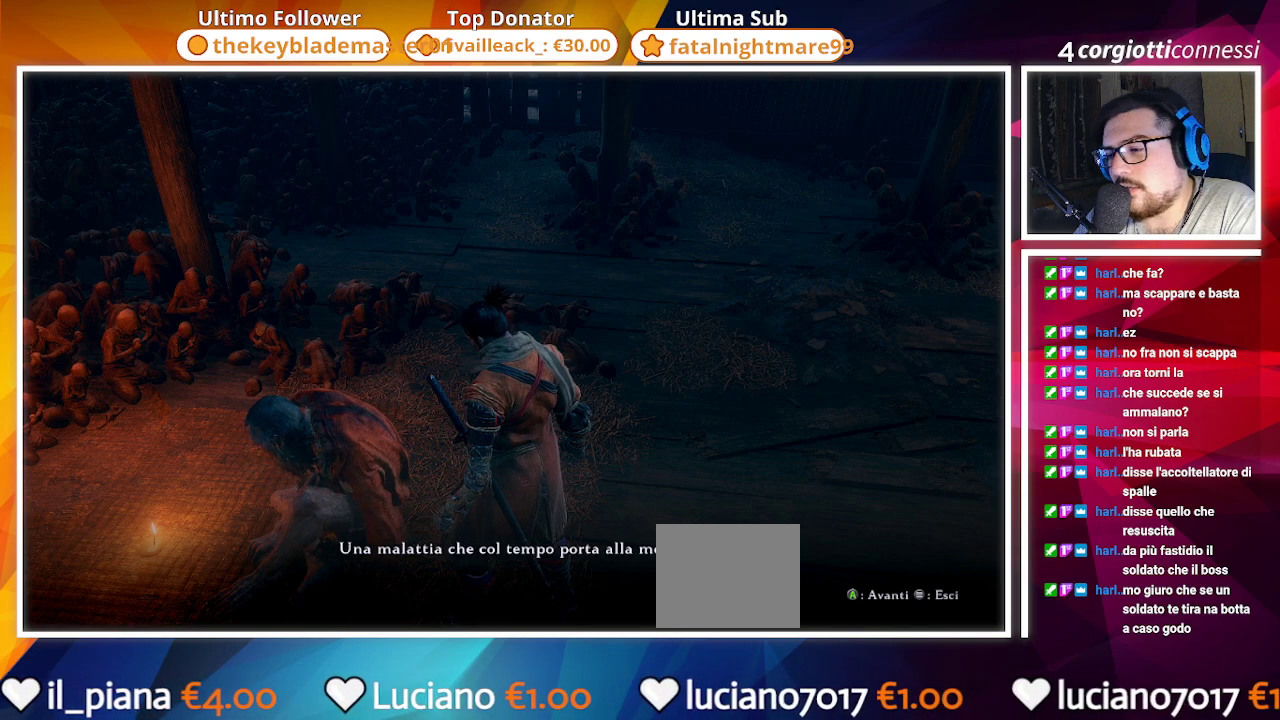
{"buttons": [], "left_stick": "center", "right_stick": "center", "events": []}
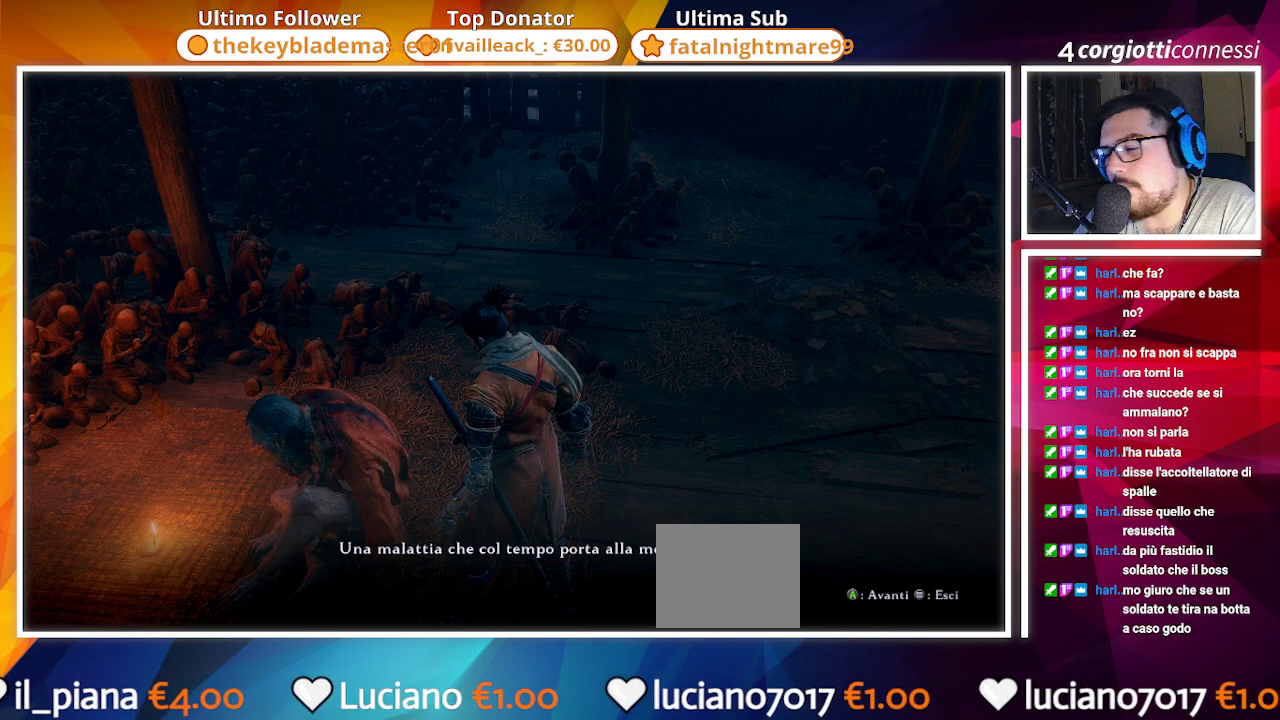
{"buttons": [], "left_stick": "center", "right_stick": "center", "events": []}
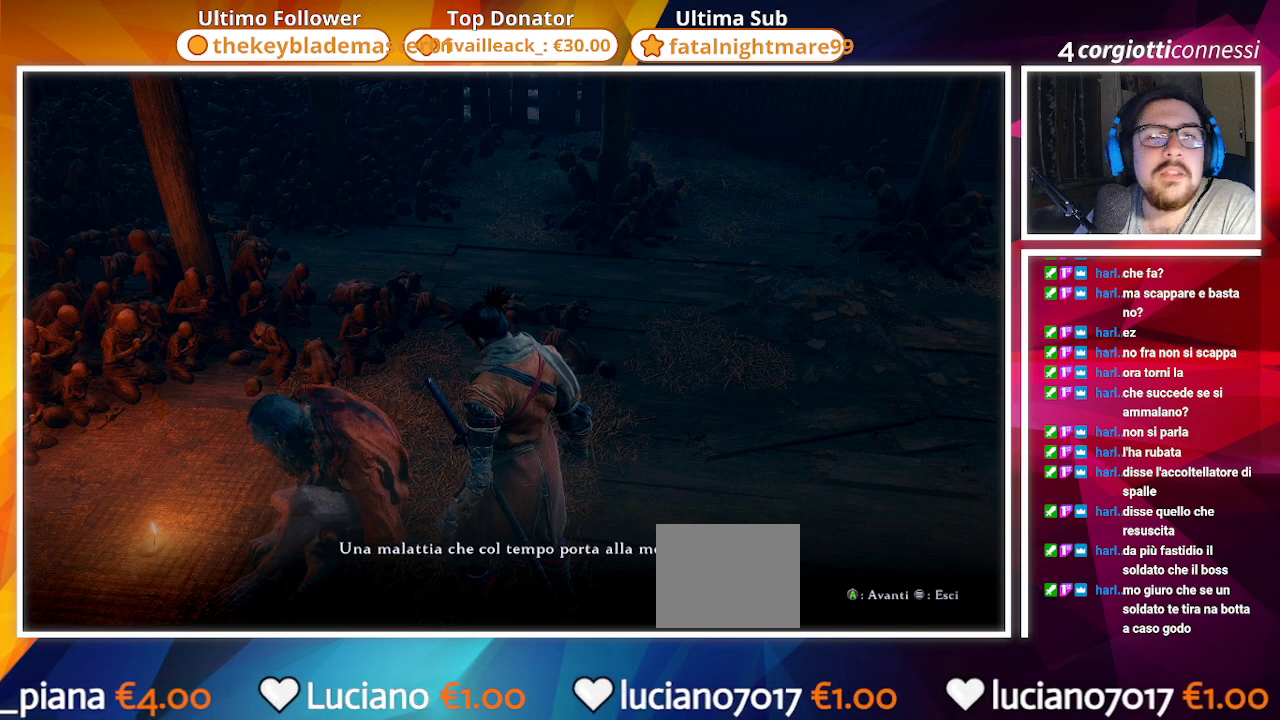
{"buttons": [], "left_stick": "center", "right_stick": "center", "events": []}
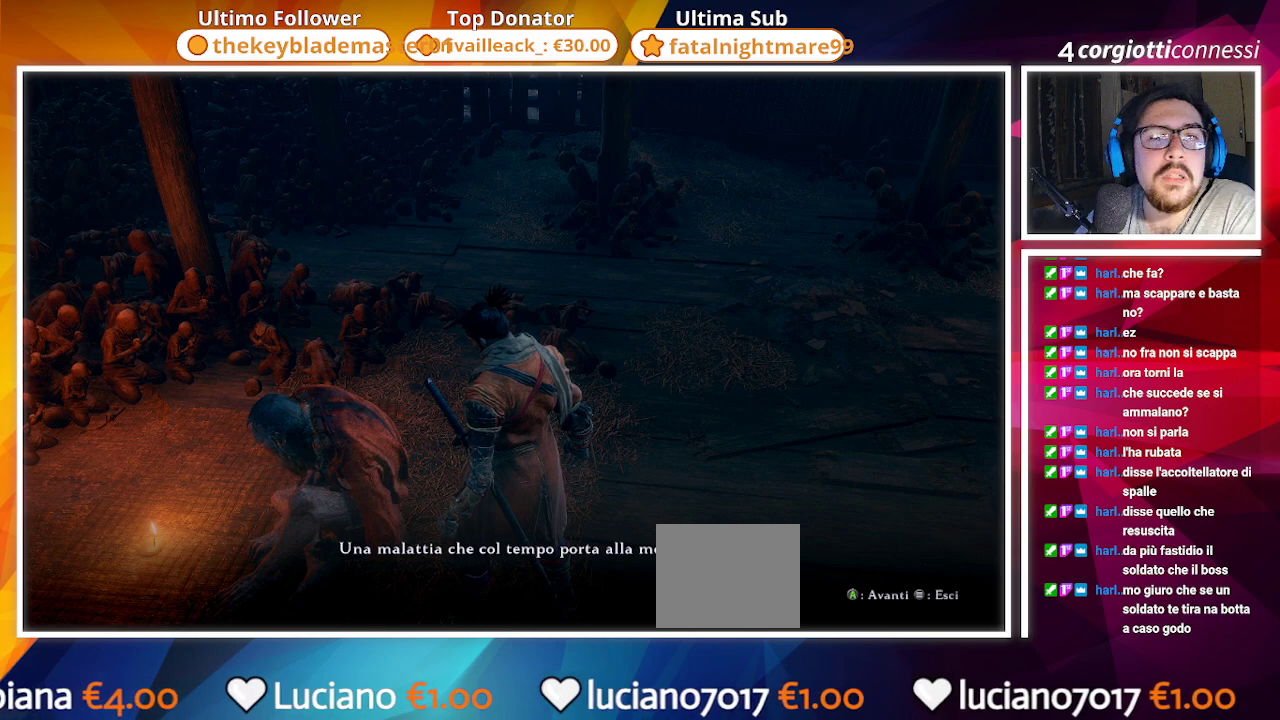
{"buttons": [], "left_stick": "center", "right_stick": "center", "events": [[67, "CROSS", "down"], [167, "CROSS", "up"]]}
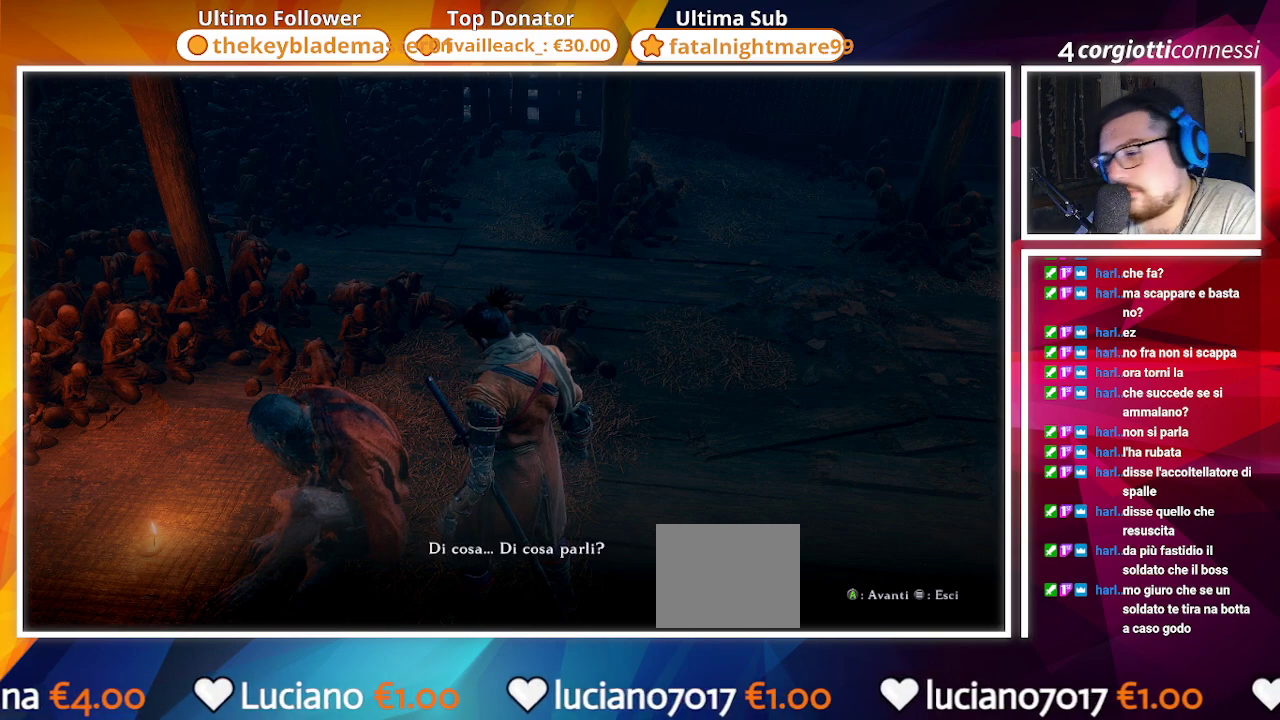
{"buttons": [], "left_stick": "center", "right_stick": "center", "events": []}
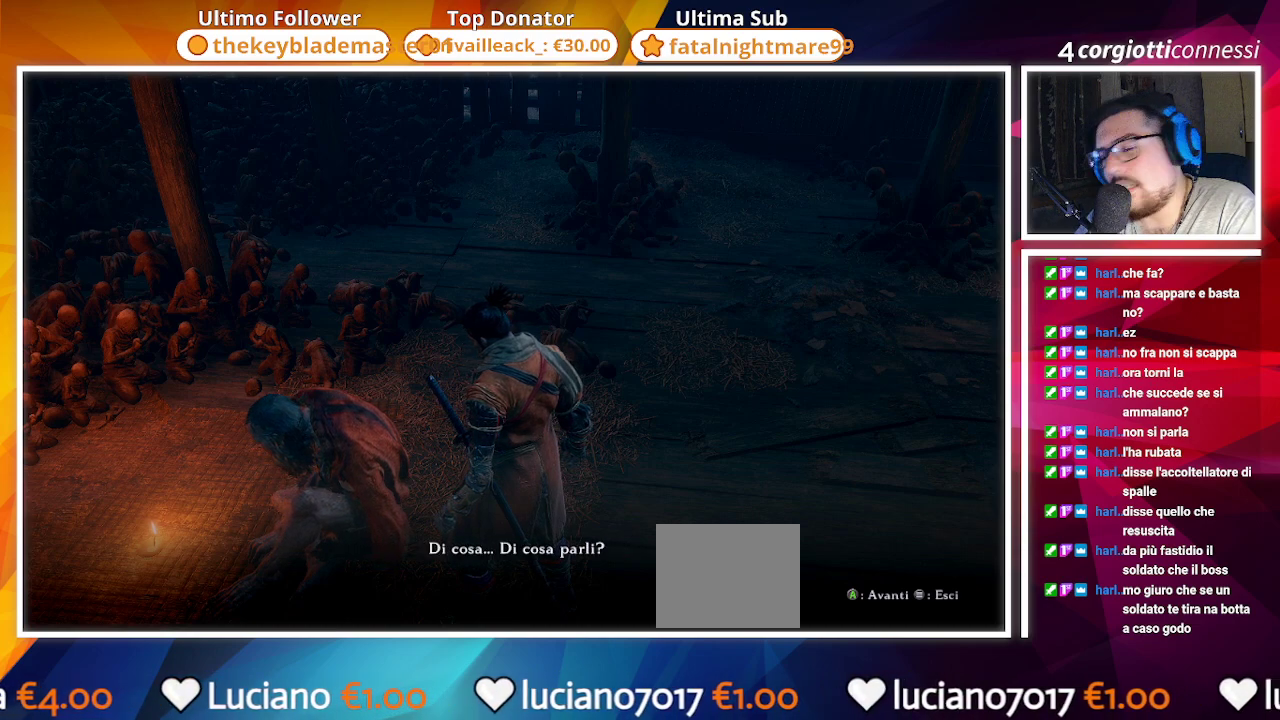
{"buttons": [], "left_stick": "center", "right_stick": "center", "events": [[317, "CROSS", "down"], [433, "CROSS", "up"]]}
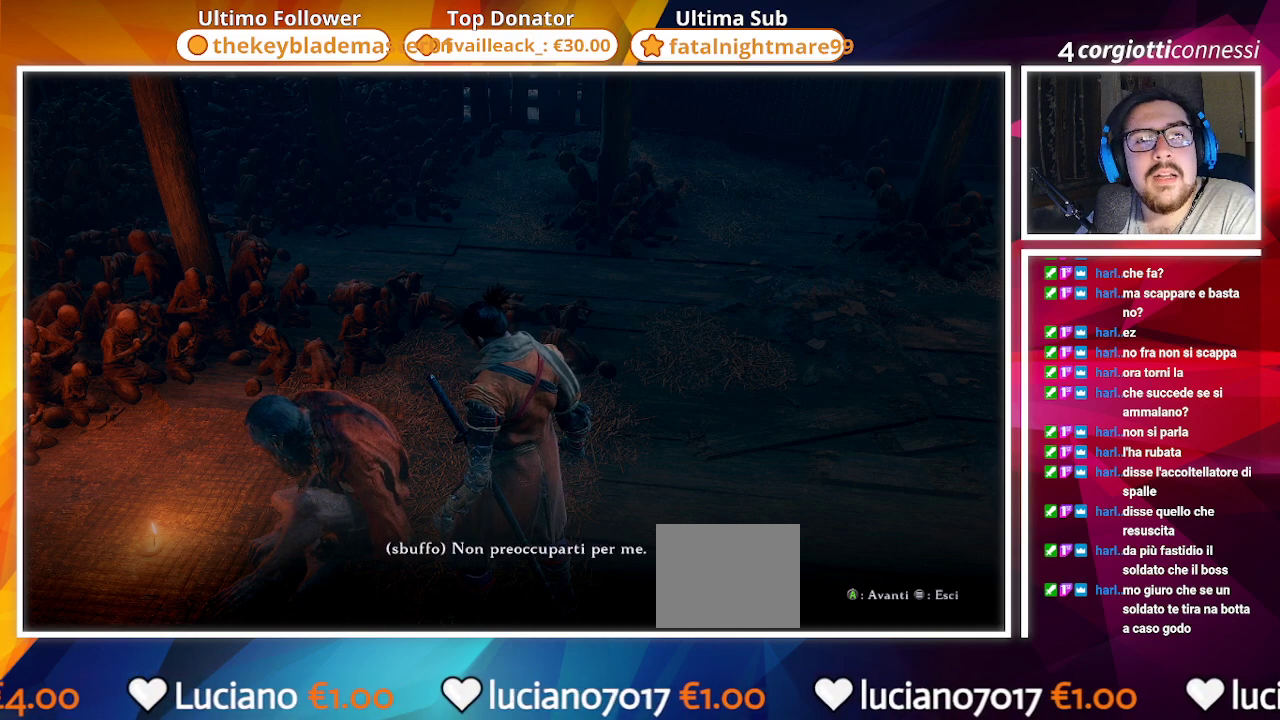
{"buttons": [], "left_stick": "center", "right_stick": "center", "events": []}
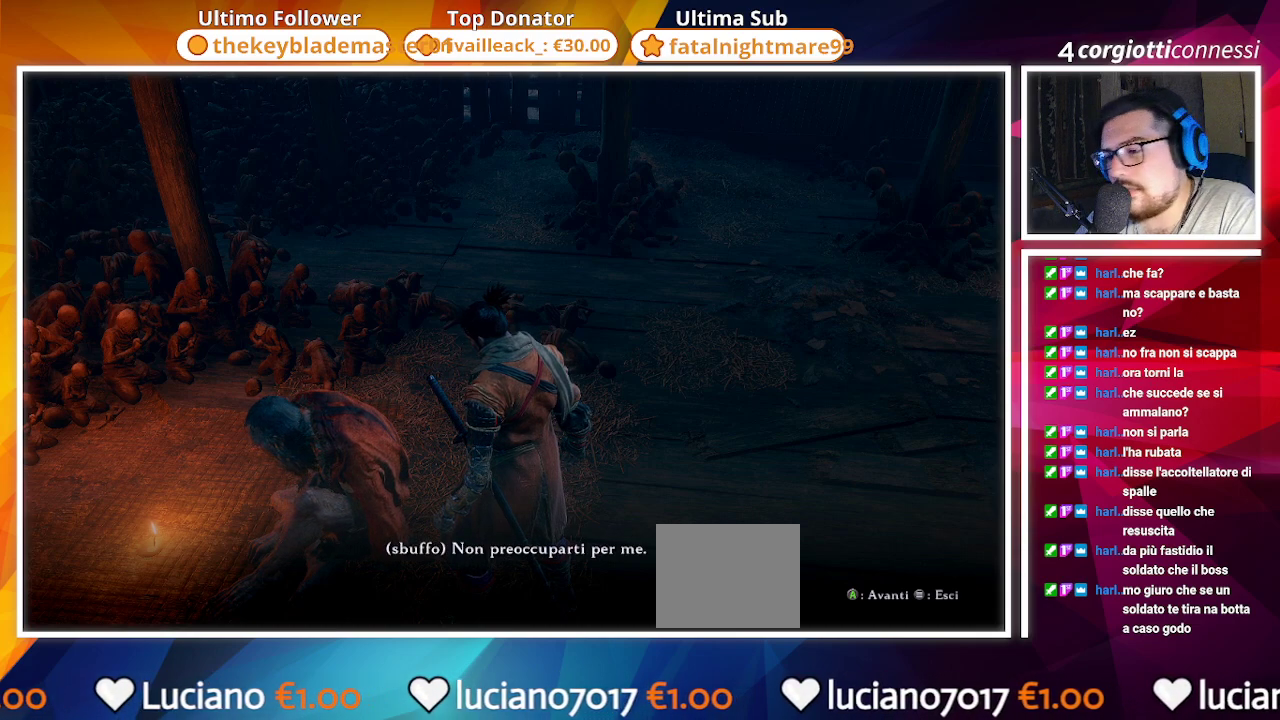
{"buttons": [], "left_stick": "center", "right_stick": "center", "events": []}
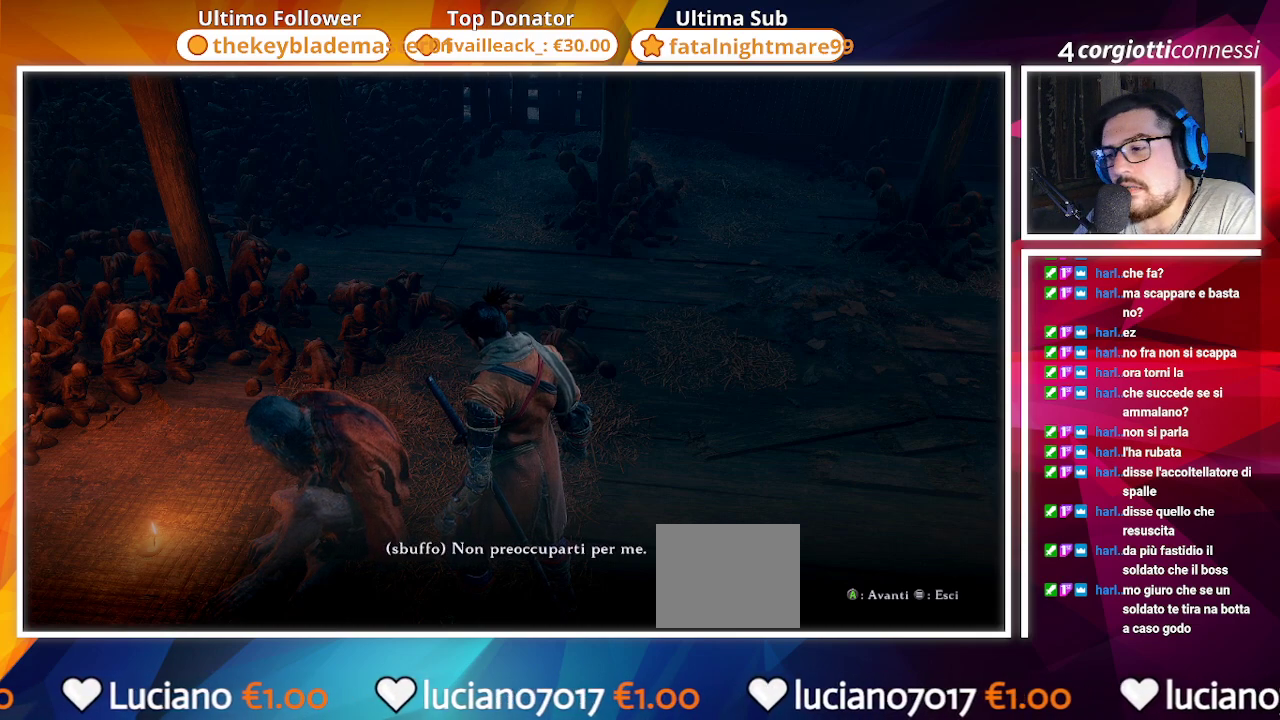
{"buttons": [], "left_stick": "center", "right_stick": "center", "events": [[233, "CROSS", "down"], [333, "CROSS", "up"]]}
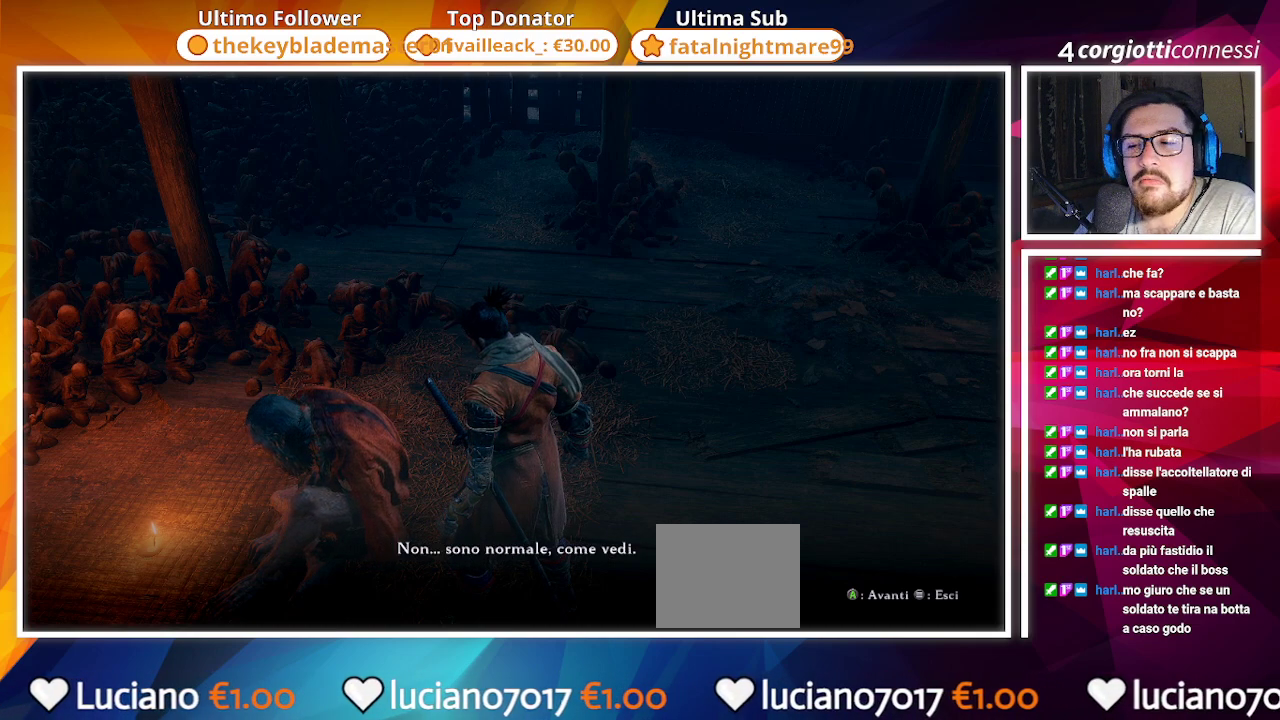
{"buttons": [], "left_stick": "center", "right_stick": "center", "events": []}
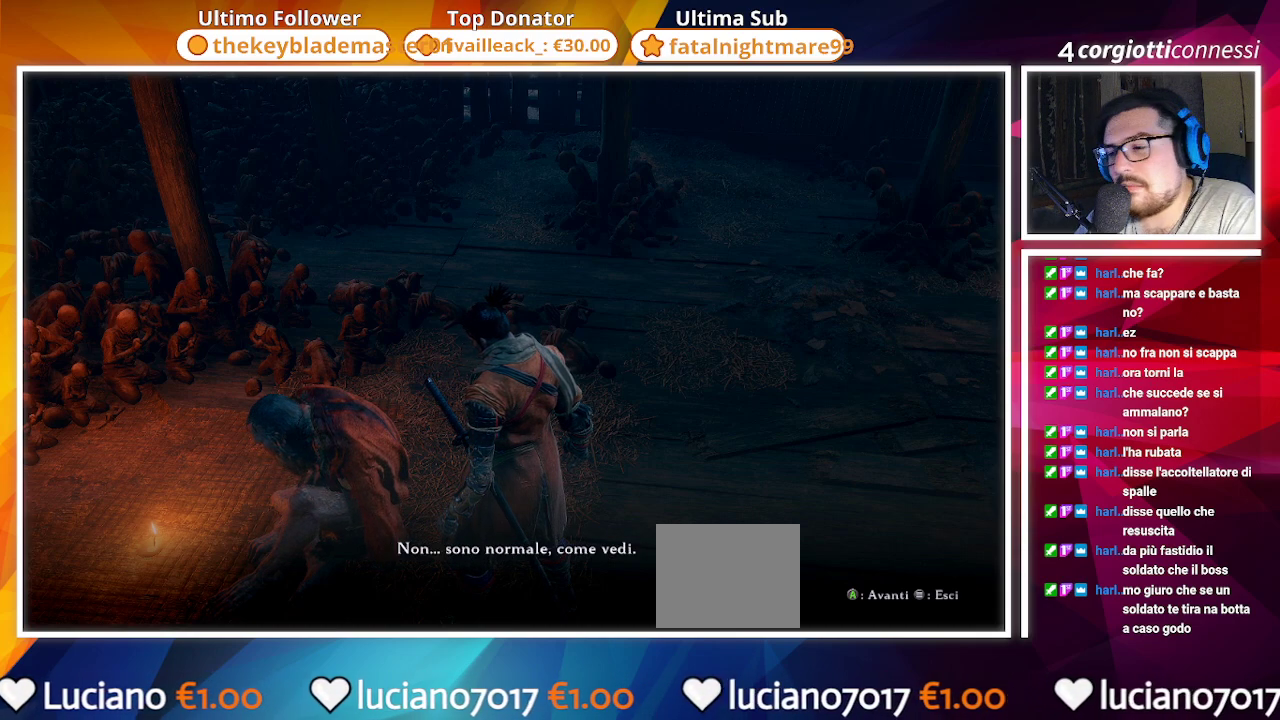
{"buttons": [], "left_stick": "center", "right_stick": "center", "events": []}
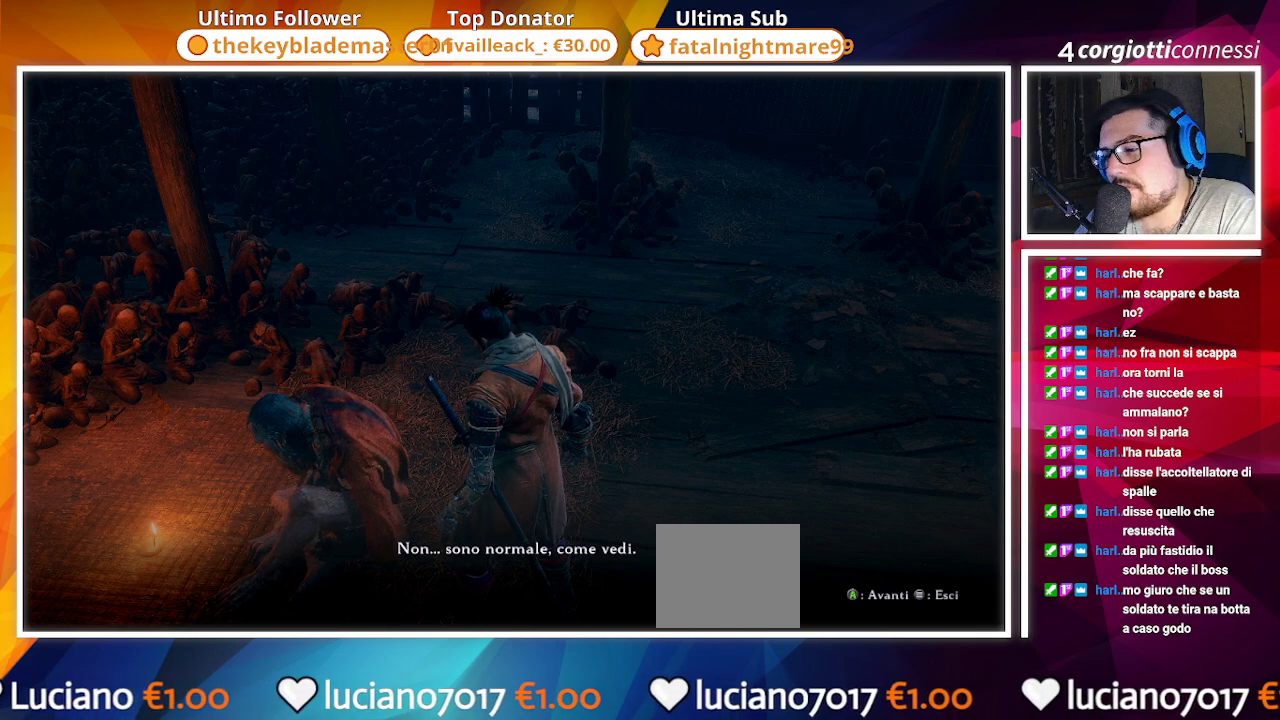
{"buttons": [], "left_stick": "center", "right_stick": "center", "events": []}